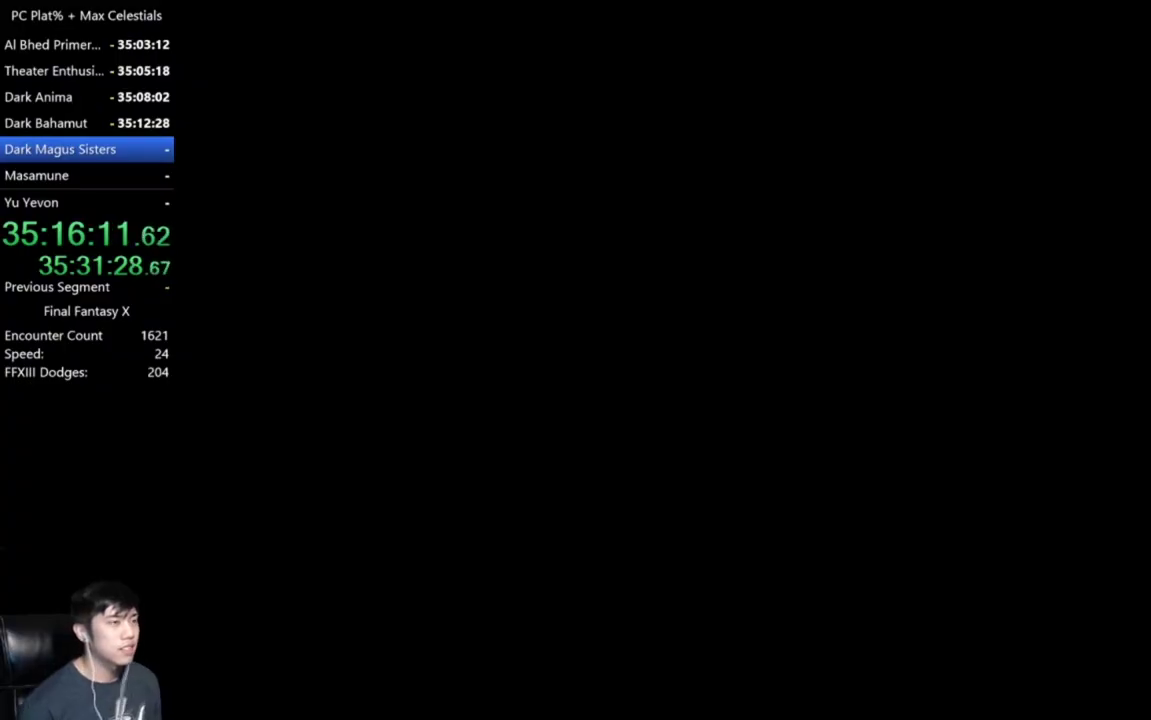
Gameplay with a controller (Xbox layout); each line is a JSON object with the inputs held at the frame after it. "events" lists button and stick changes between this image and that frame as [ms after this image, input, new state], when the widget could be followed in between. Not read: START.
{"buttons": ["Y"], "left_stick": "center", "right_stick": "center"}
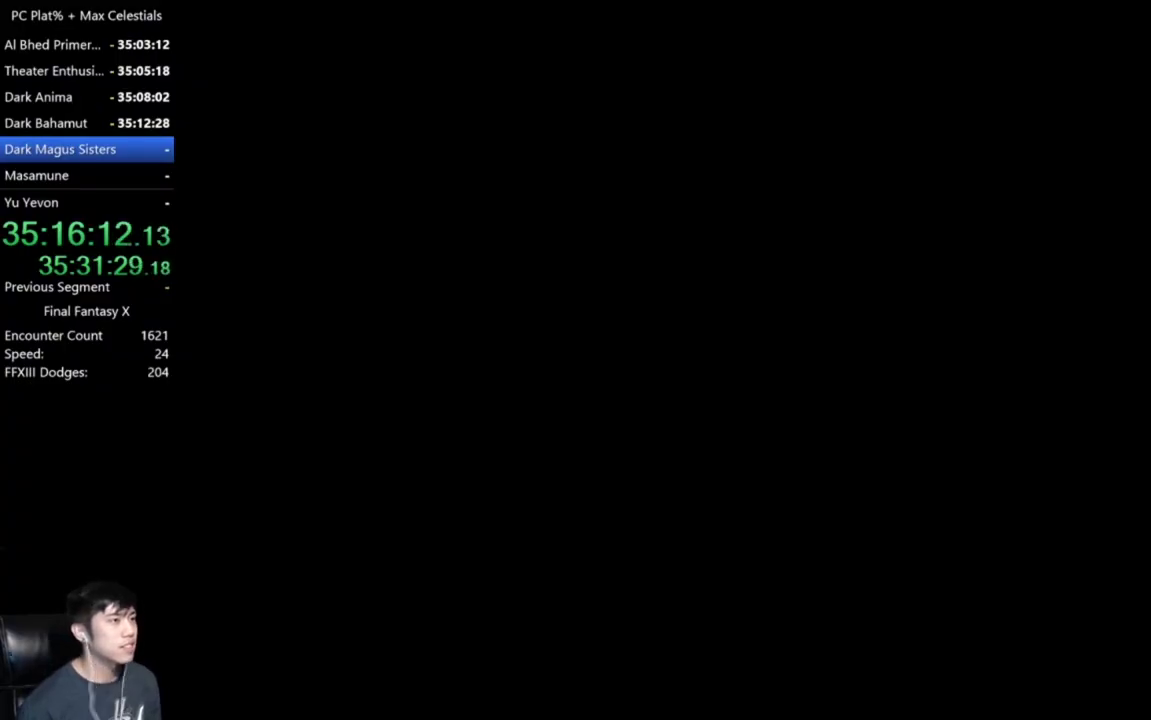
{"buttons": ["Y"], "left_stick": "center", "right_stick": "center", "events": [[67, "Y", "up"], [167, "Y", "down"], [234, "Y", "up"], [300, "Y", "down"], [367, "Y", "up"], [467, "Y", "down"]]}
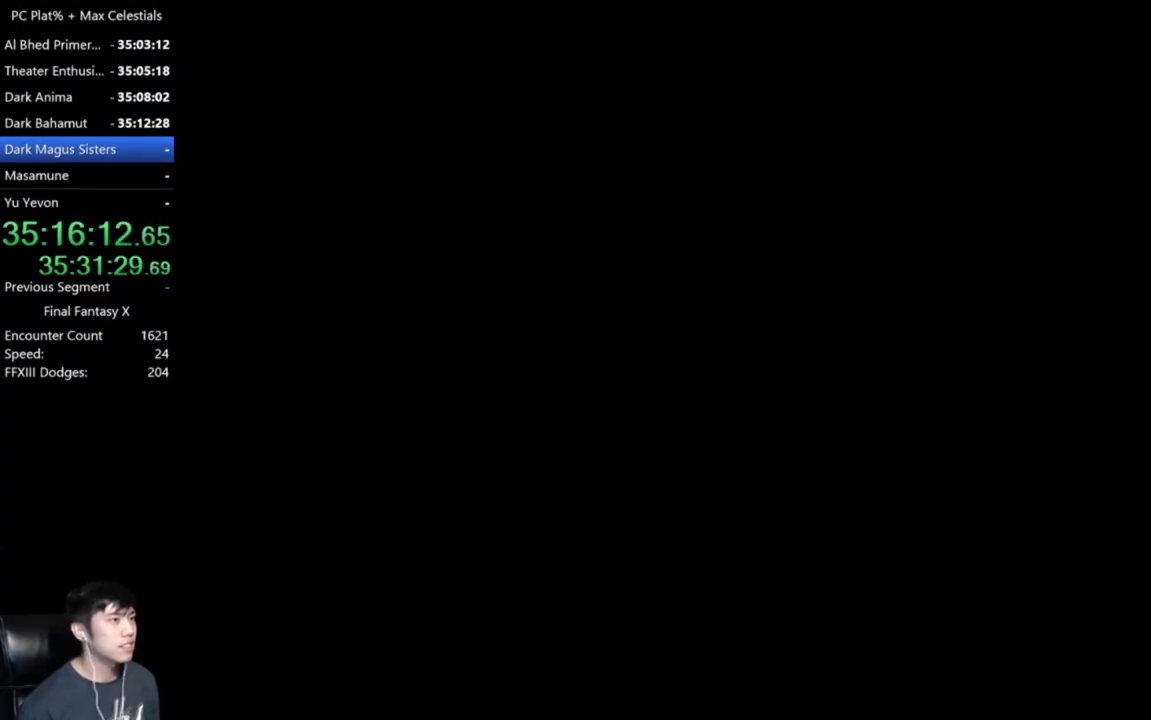
{"buttons": ["Y"], "left_stick": "center", "right_stick": "center", "events": [[33, "Y", "up"], [133, "Y", "down"], [200, "Y", "up"], [267, "Y", "down"], [333, "Y", "up"], [433, "Y", "down"]]}
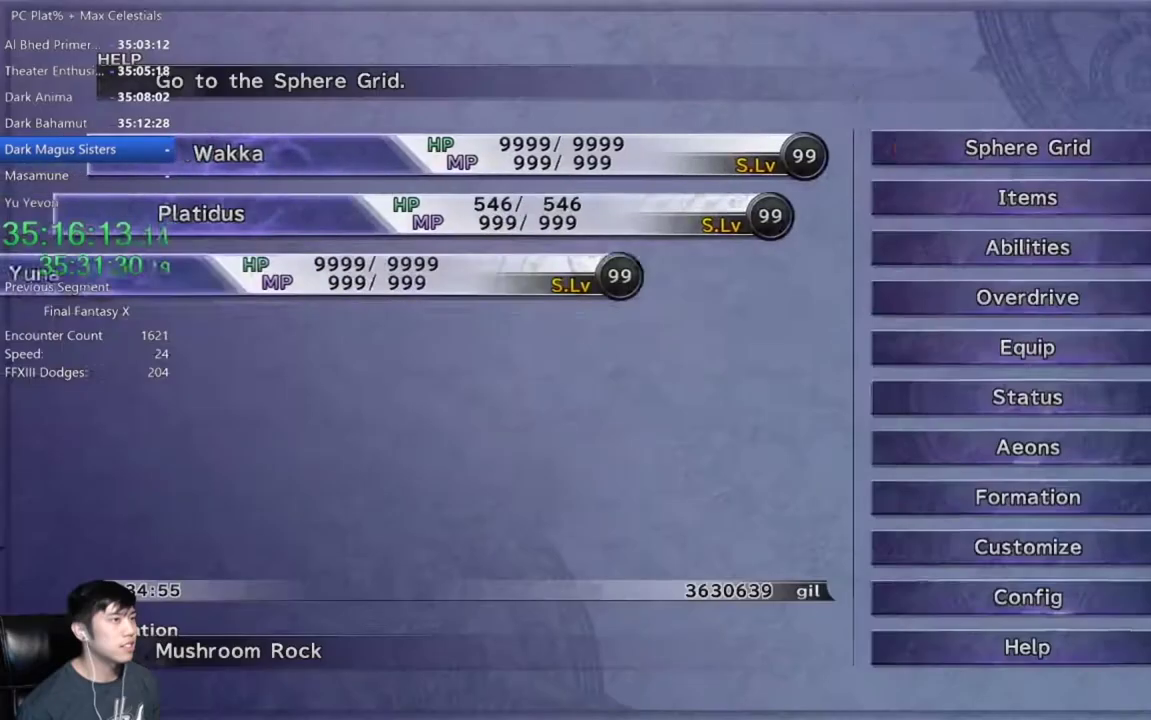
{"buttons": [], "left_stick": "center", "right_stick": "center", "events": [[34, "Y", "up"], [167, "DPAD_DOWN", "down"], [267, "DPAD_DOWN", "up"], [367, "DPAD_DOWN", "down"], [467, "DPAD_DOWN", "up"]]}
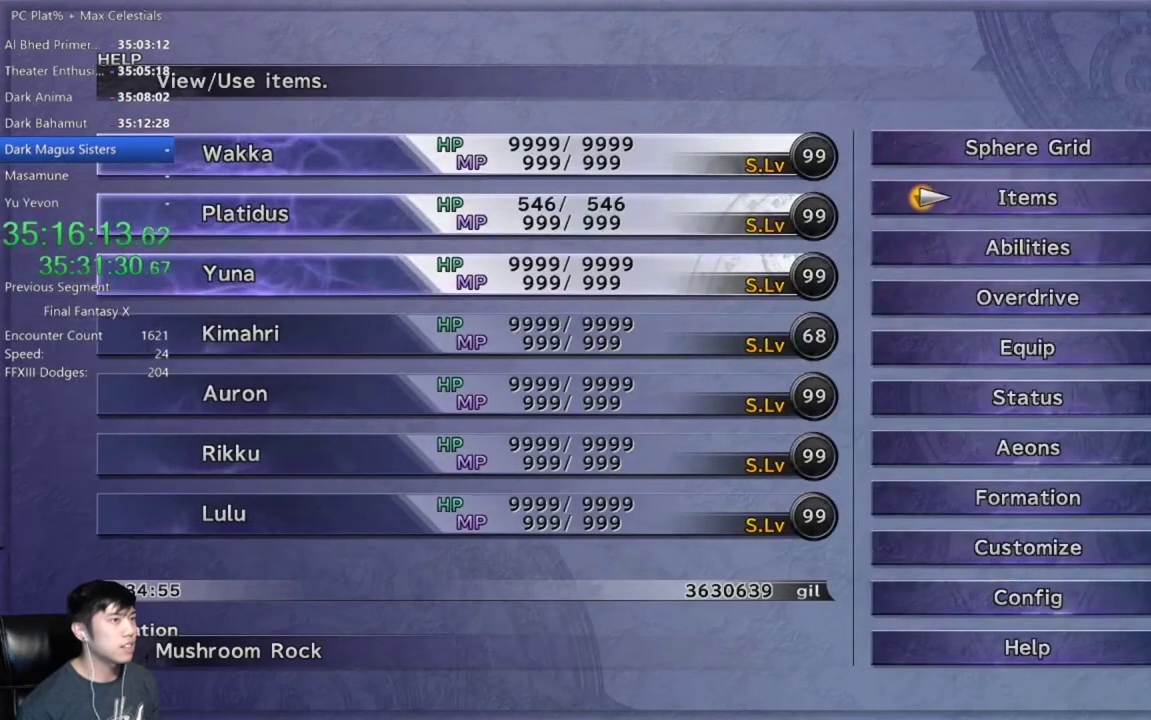
{"buttons": ["A"], "left_stick": "center", "right_stick": "center", "events": [[33, "DPAD_DOWN", "down"], [133, "DPAD_DOWN", "up"], [200, "DPAD_DOWN", "down"], [267, "DPAD_DOWN", "up"], [367, "DPAD_DOWN", "down"], [467, "A", "down"], [467, "DPAD_DOWN", "up"]]}
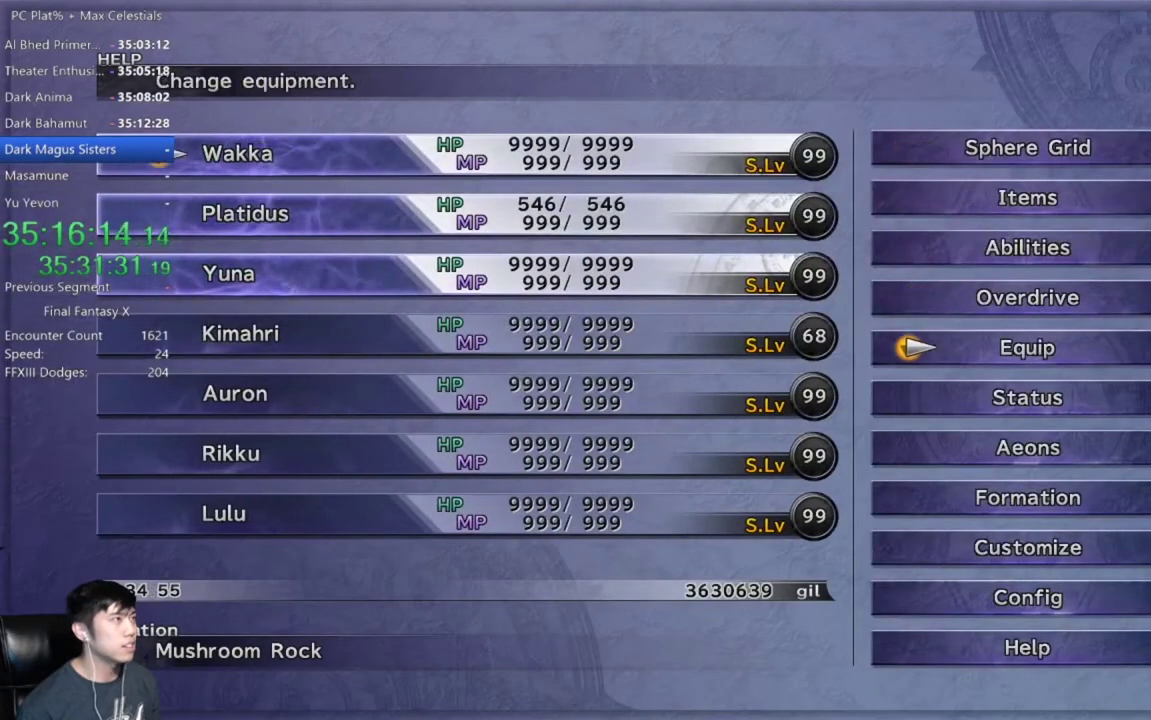
{"buttons": ["DPAD_UP"], "left_stick": "center", "right_stick": "center", "events": [[34, "A", "up"], [267, "DPAD_DOWN", "down"], [367, "DPAD_DOWN", "up"], [467, "DPAD_UP", "down"]]}
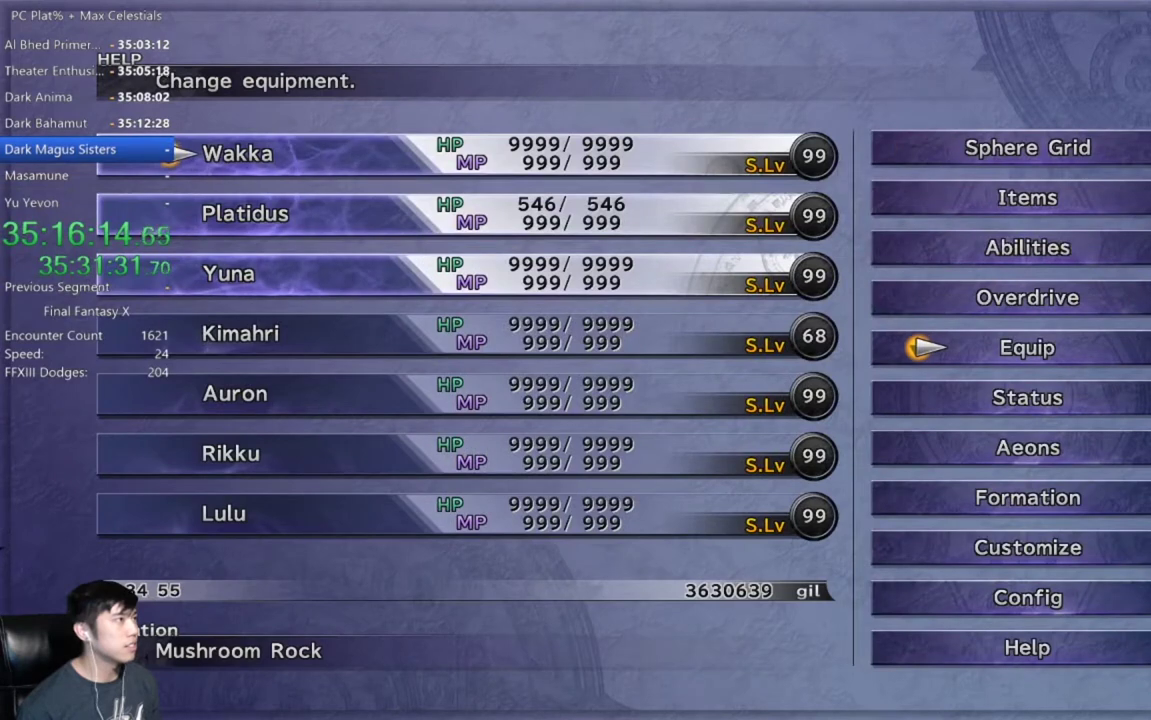
{"buttons": ["A"], "left_stick": "center", "right_stick": "center", "events": [[33, "A", "down"], [100, "A", "up"], [100, "DPAD_UP", "up"], [467, "A", "down"]]}
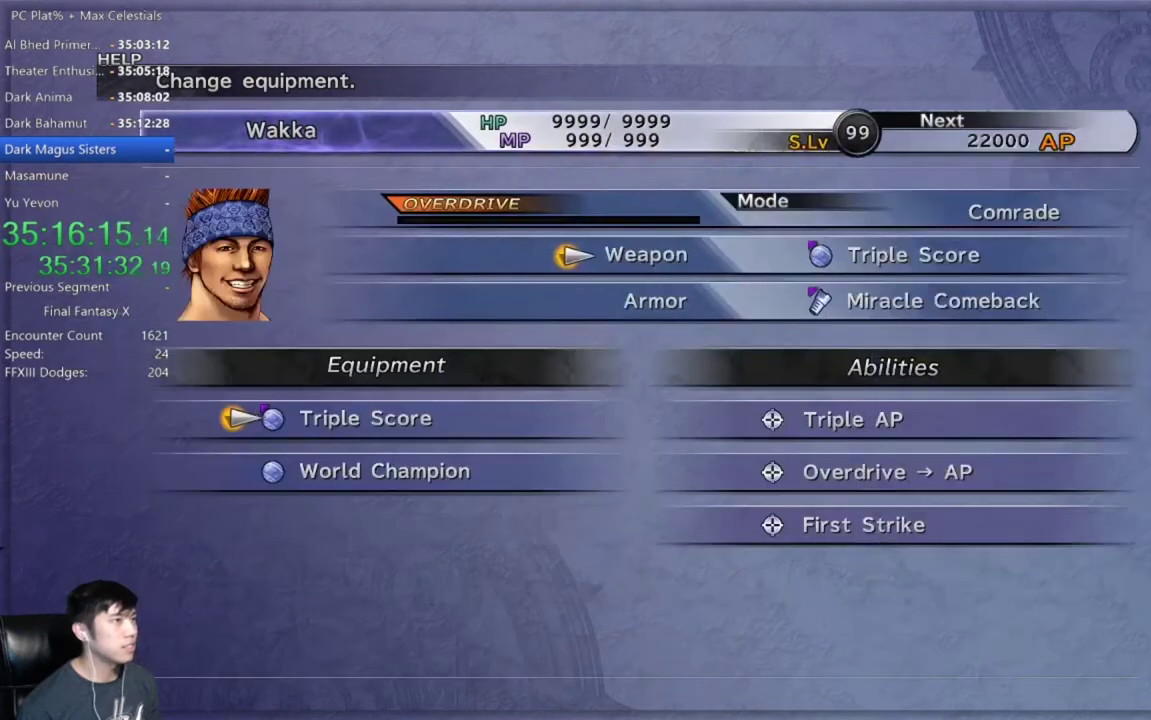
{"buttons": ["DPAD_DOWN"], "left_stick": "center", "right_stick": "center", "events": [[34, "A", "up"], [401, "DPAD_DOWN", "down"]]}
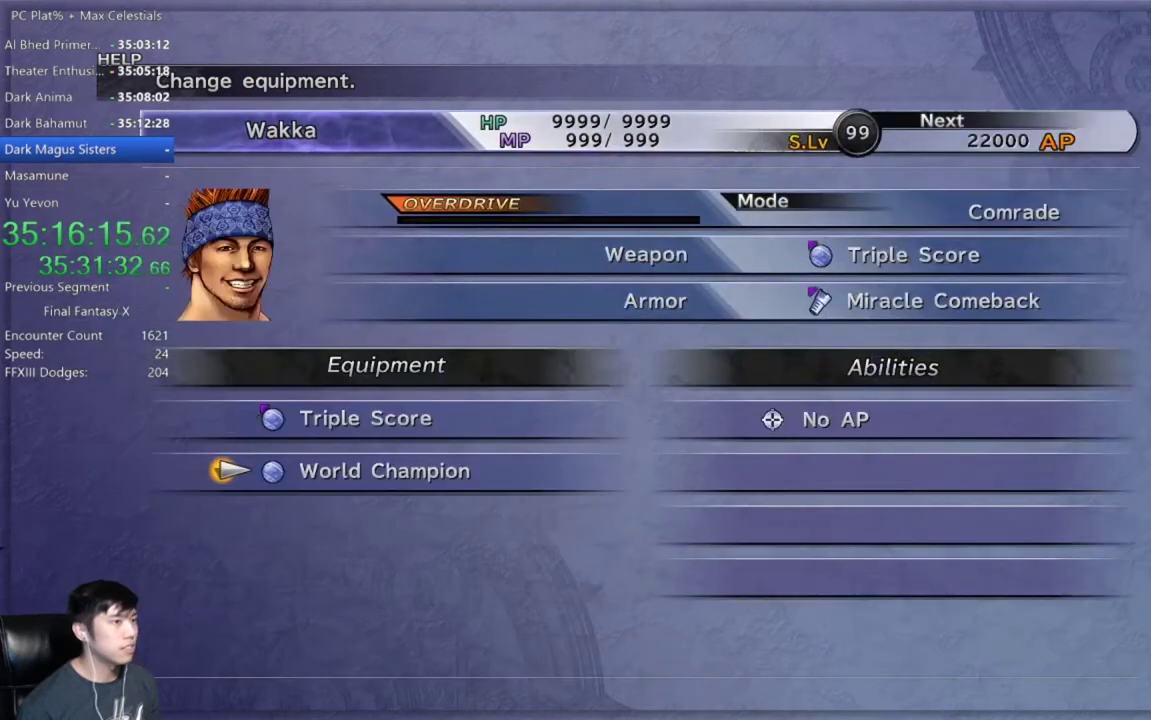
{"buttons": [], "left_stick": "center", "right_stick": "center", "events": [[33, "DPAD_DOWN", "up"], [333, "DPAD_UP", "down"], [467, "DPAD_UP", "up"]]}
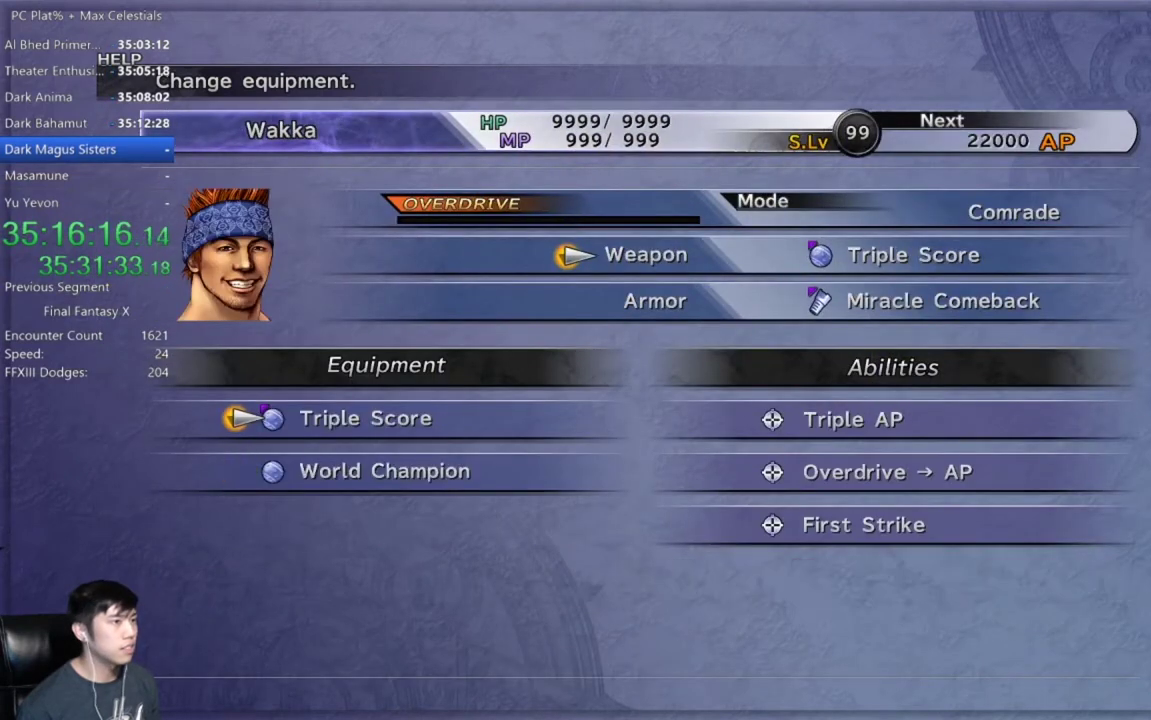
{"buttons": [], "left_stick": "center", "right_stick": "center", "events": [[267, "B", "down"], [367, "B", "up"]]}
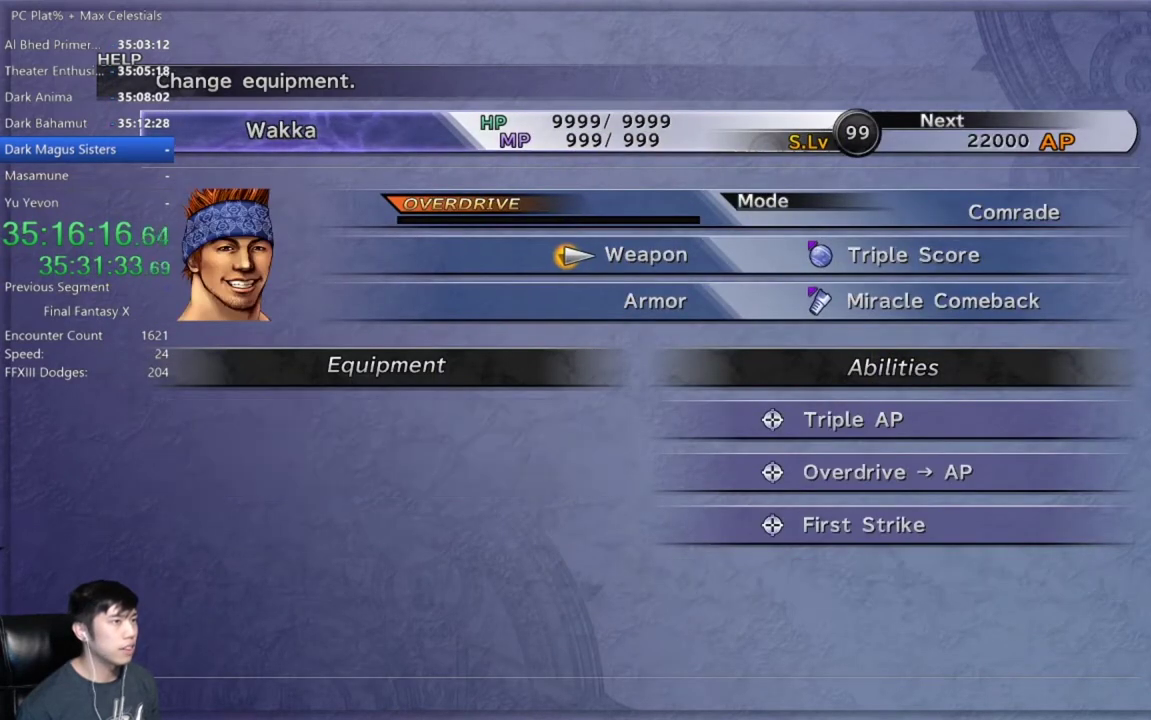
{"buttons": [], "left_stick": "center", "right_stick": "center", "events": [[100, "DPAD_DOWN", "down"], [233, "DPAD_DOWN", "up"]]}
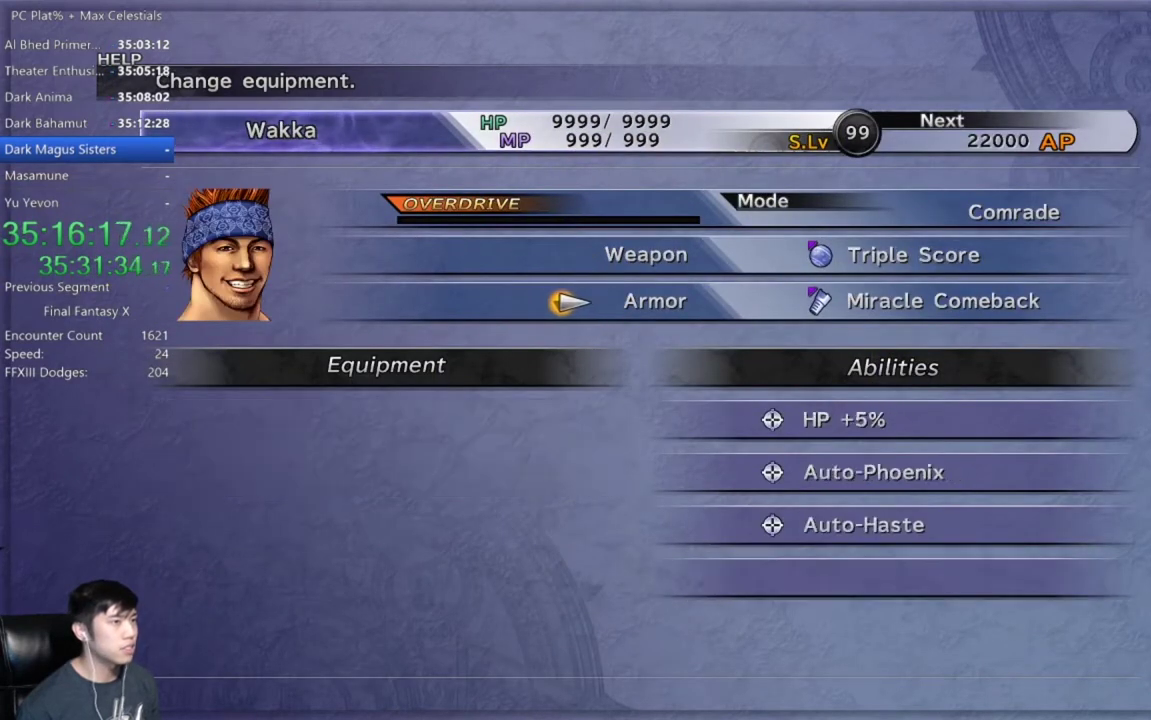
{"buttons": [], "left_stick": "center", "right_stick": "center", "events": [[134, "DPAD_UP", "down"], [267, "DPAD_UP", "up"]]}
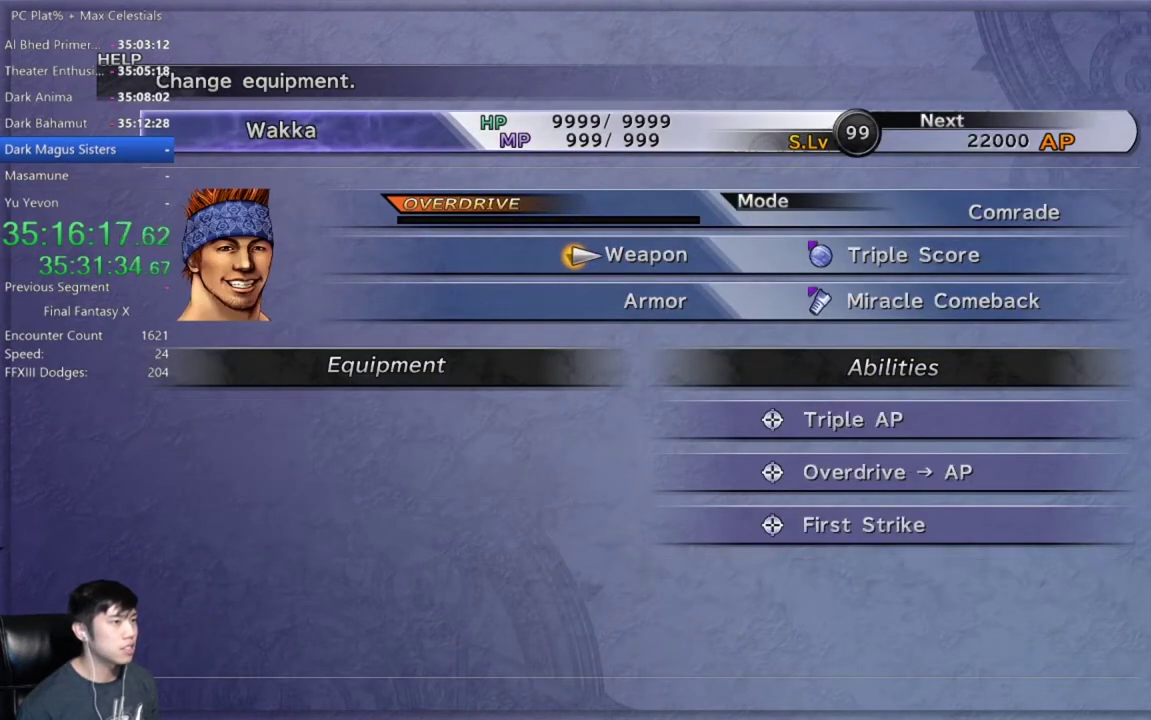
{"buttons": [], "left_stick": "center", "right_stick": "center", "events": [[100, "B", "down"], [200, "B", "up"], [333, "B", "down"], [500, "B", "up"]]}
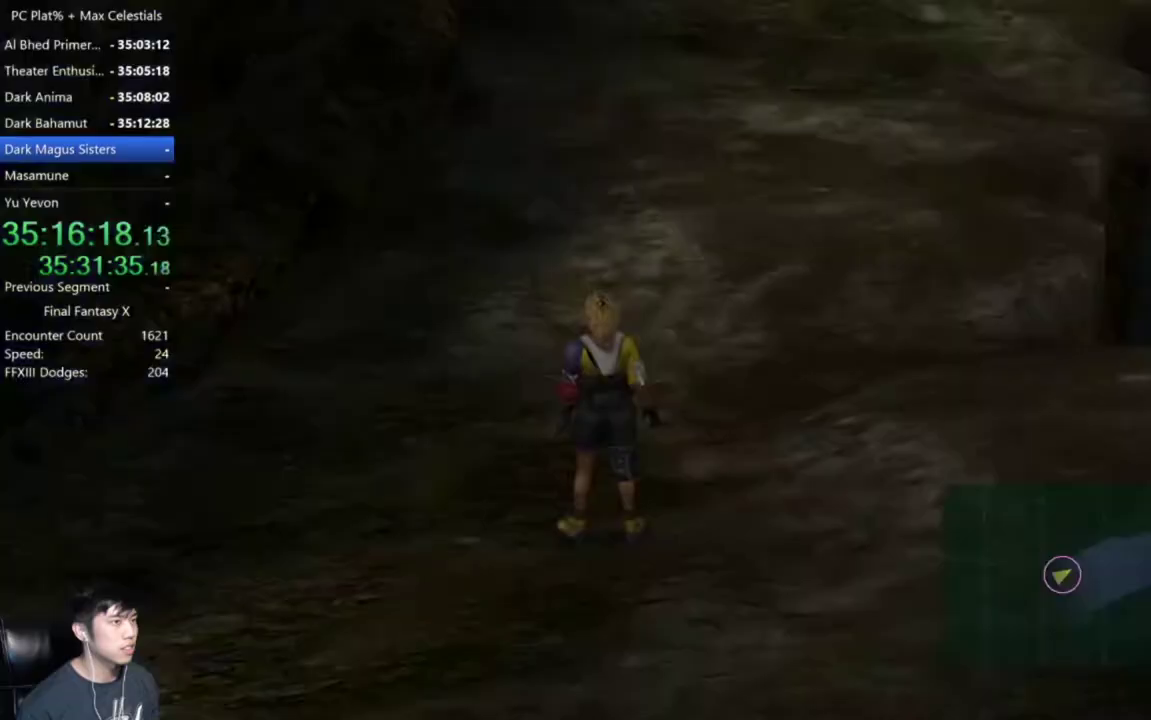
{"buttons": [], "left_stick": "center", "right_stick": "center", "events": [[234, "Y", "down"], [334, "Y", "up"]]}
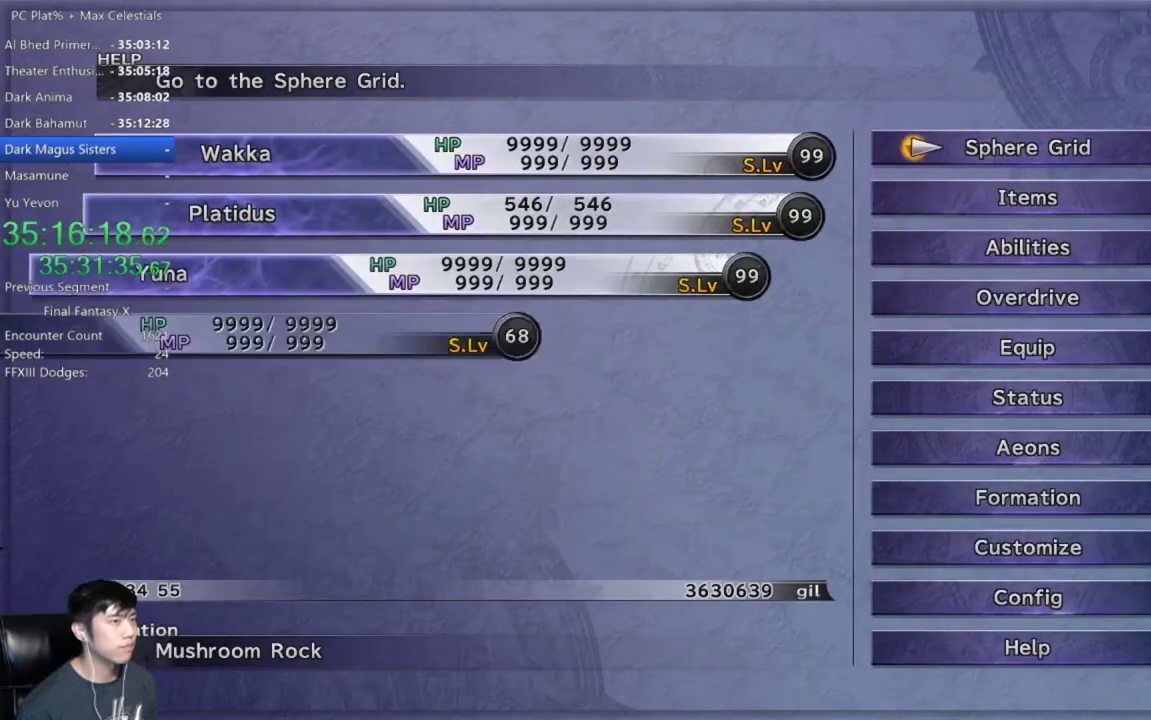
{"buttons": ["DPAD_UP"], "left_stick": "center", "right_stick": "center", "events": [[333, "DPAD_UP", "down"], [433, "DPAD_UP", "up"], [500, "DPAD_UP", "down"]]}
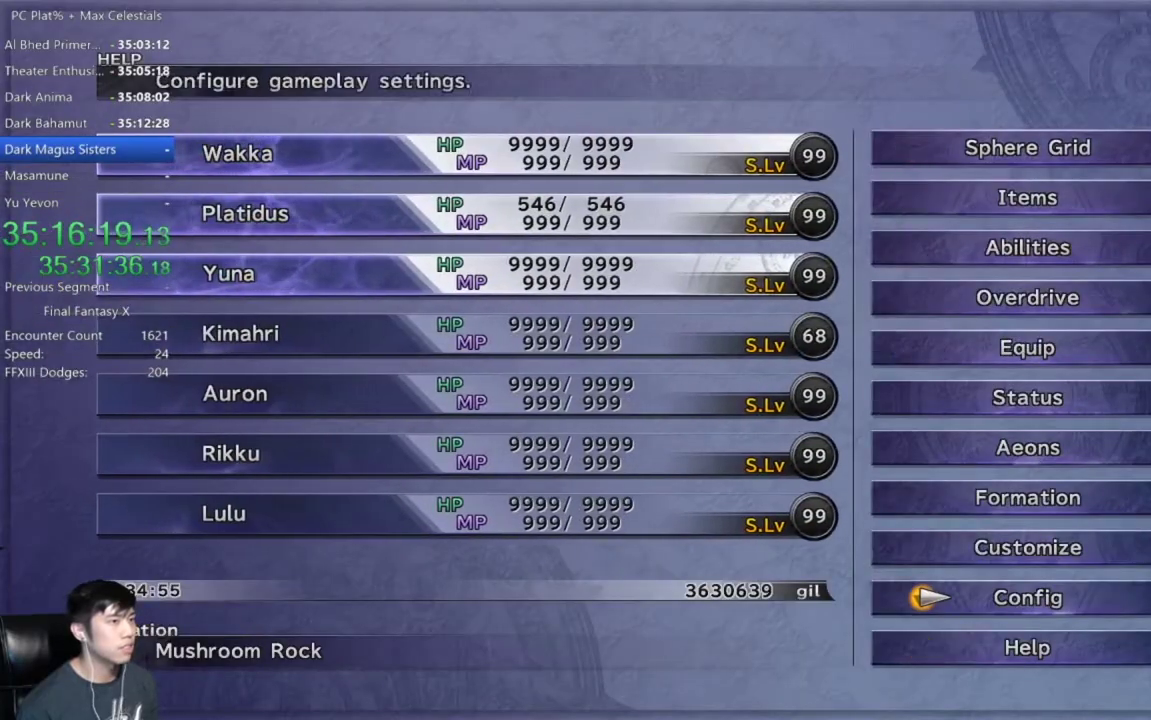
{"buttons": [], "left_stick": "center", "right_stick": "center", "events": [[100, "DPAD_UP", "up"], [167, "DPAD_UP", "down"], [267, "DPAD_UP", "up"], [334, "DPAD_UP", "down"], [367, "A", "down"], [434, "A", "up"], [434, "DPAD_UP", "up"]]}
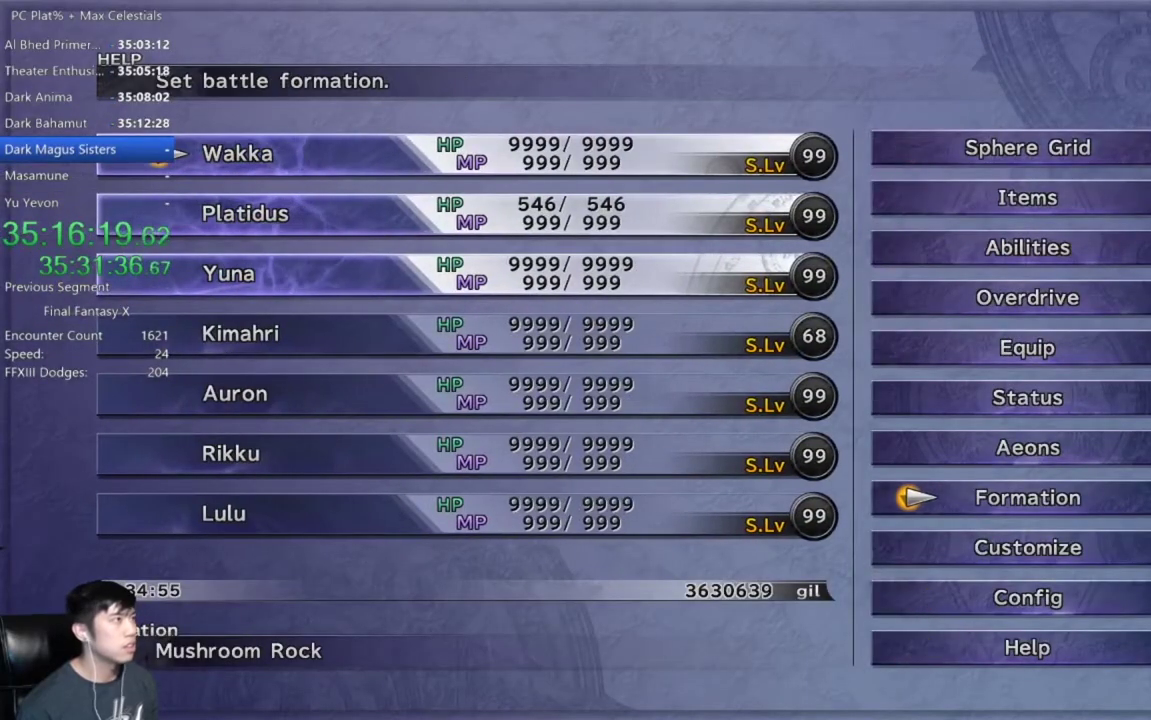
{"buttons": [], "left_stick": "center", "right_stick": "center", "events": [[133, "A", "down"], [233, "A", "up"], [400, "DPAD_UP", "down"], [500, "DPAD_UP", "up"]]}
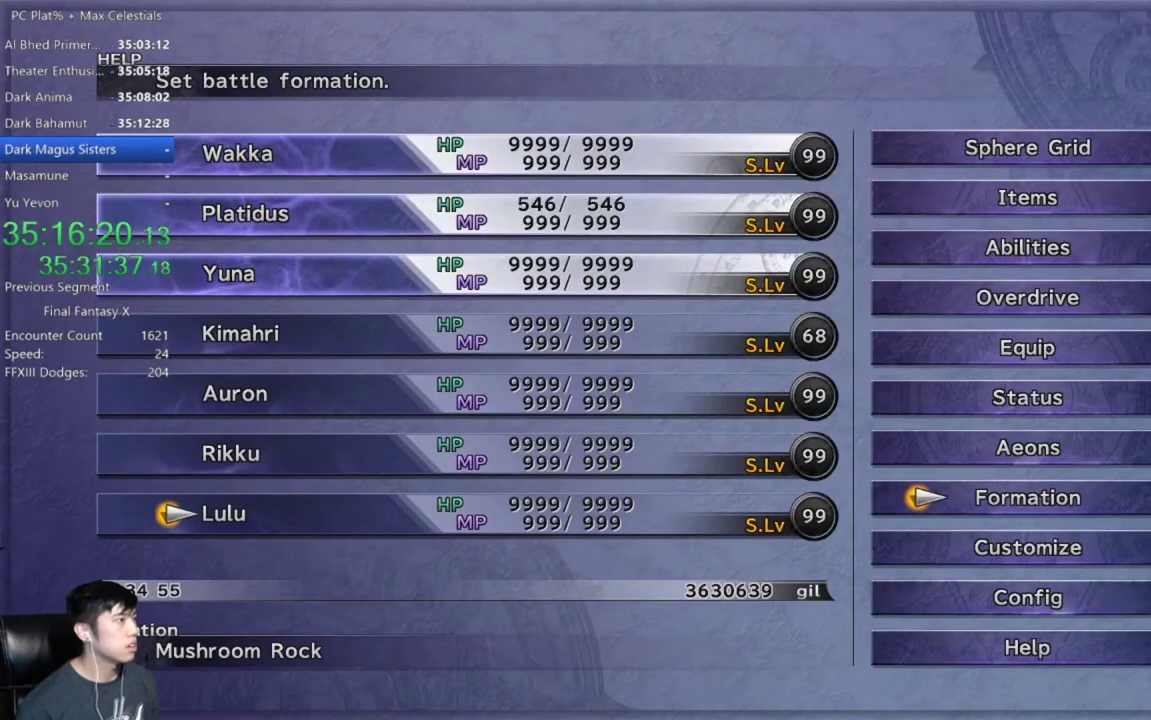
{"buttons": [], "left_stick": "center", "right_stick": "center", "events": [[67, "DPAD_UP", "down"], [167, "A", "down"], [200, "DPAD_UP", "up"], [234, "A", "up"], [334, "B", "down"], [401, "B", "up"], [401, "DPAD_DOWN", "down"], [467, "DPAD_DOWN", "up"]]}
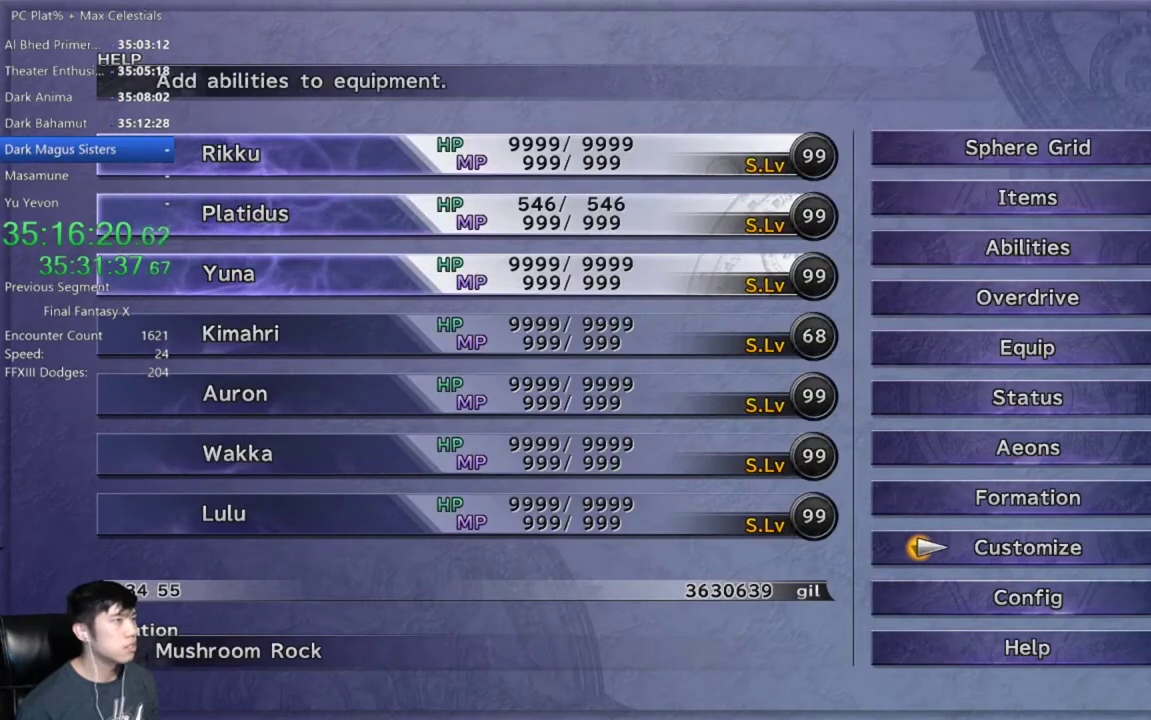
{"buttons": [], "left_stick": "center", "right_stick": "center", "events": [[66, "DPAD_DOWN", "down"], [133, "DPAD_DOWN", "up"], [200, "DPAD_DOWN", "down"], [300, "DPAD_DOWN", "up"], [367, "DPAD_DOWN", "down"], [467, "DPAD_DOWN", "up"]]}
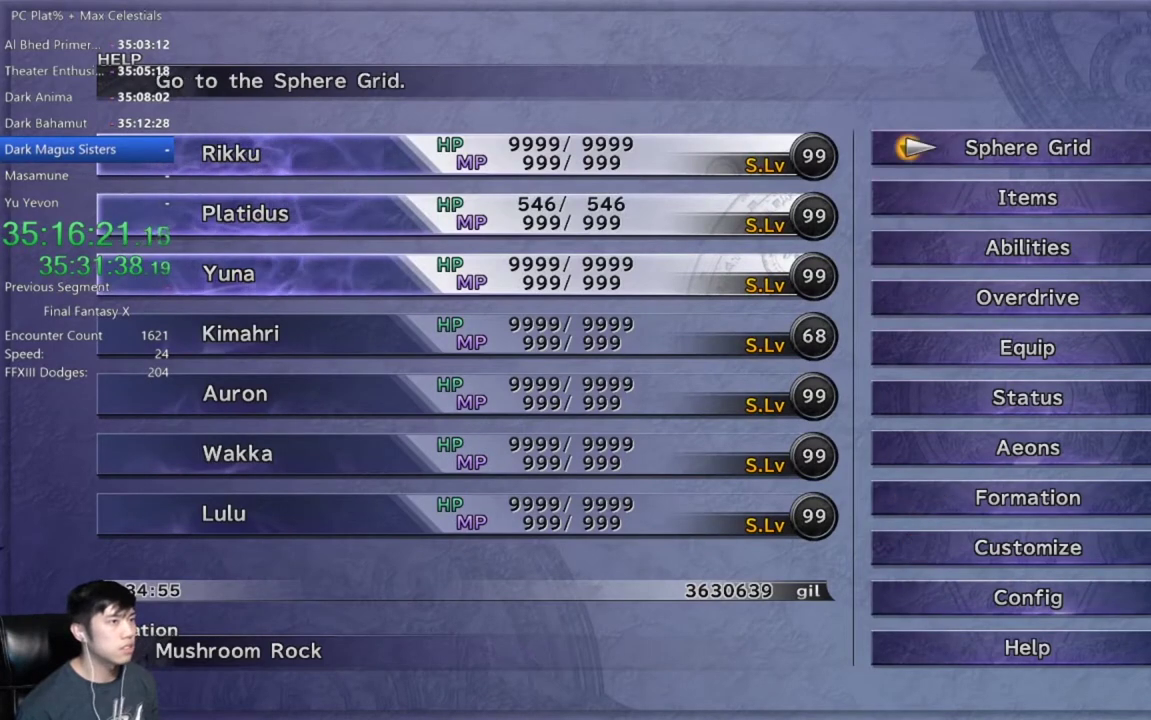
{"buttons": [], "left_stick": "center", "right_stick": "center", "events": [[34, "DPAD_DOWN", "down"], [134, "DPAD_DOWN", "up"], [200, "DPAD_DOWN", "down"], [301, "DPAD_DOWN", "up"], [367, "DPAD_DOWN", "down"], [501, "DPAD_DOWN", "up"]]}
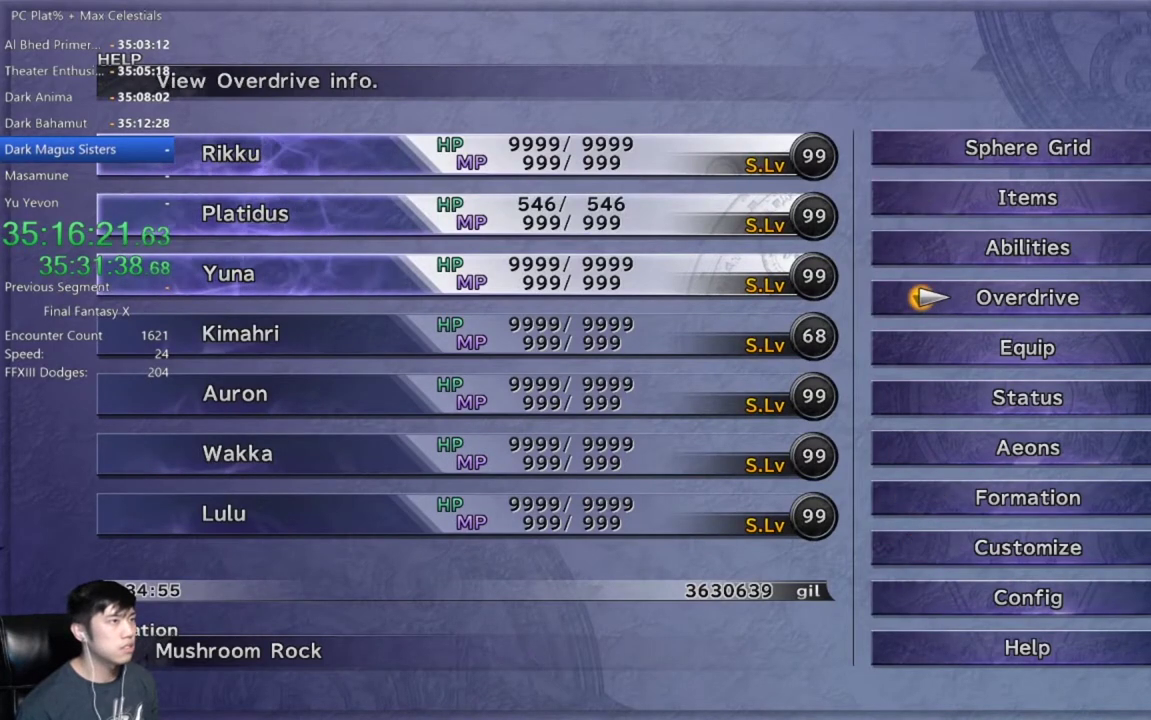
{"buttons": [], "left_stick": "center", "right_stick": "center", "events": [[100, "DPAD_DOWN", "down"], [167, "DPAD_DOWN", "up"], [267, "A", "down"], [333, "A", "up"], [433, "DPAD_UP", "down"], [500, "DPAD_UP", "up"]]}
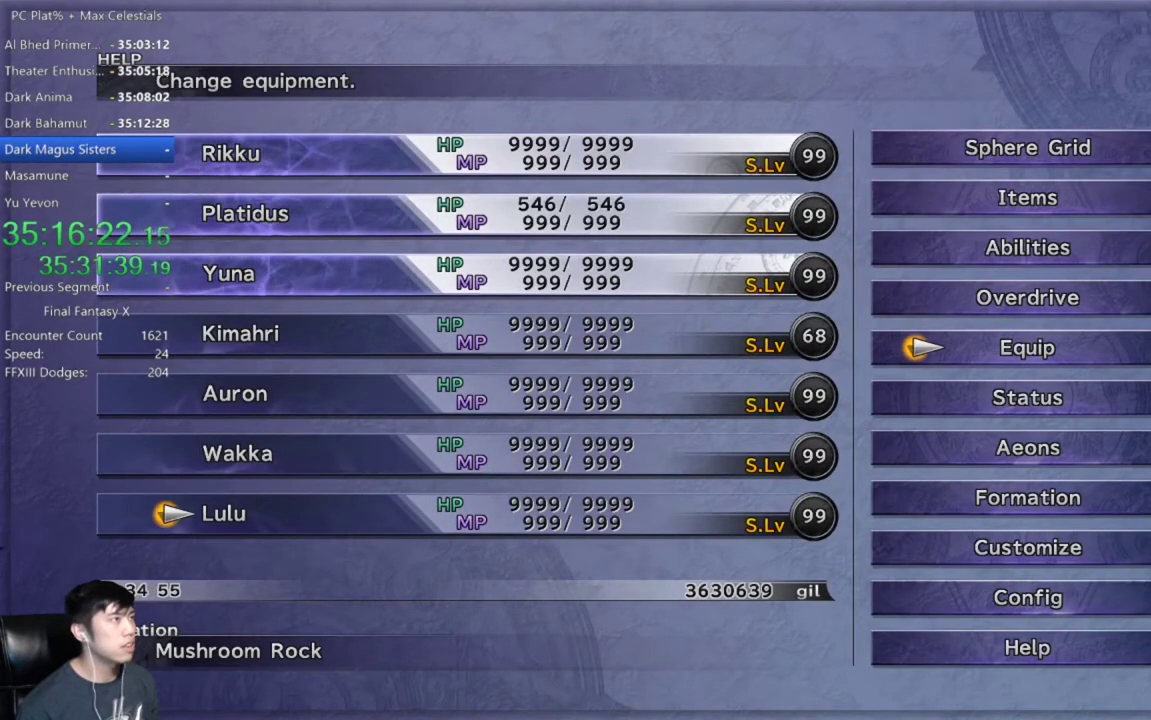
{"buttons": [], "left_stick": "center", "right_stick": "center", "events": [[200, "DPAD_DOWN", "down"], [267, "A", "down"], [300, "DPAD_DOWN", "up"], [334, "A", "up"]]}
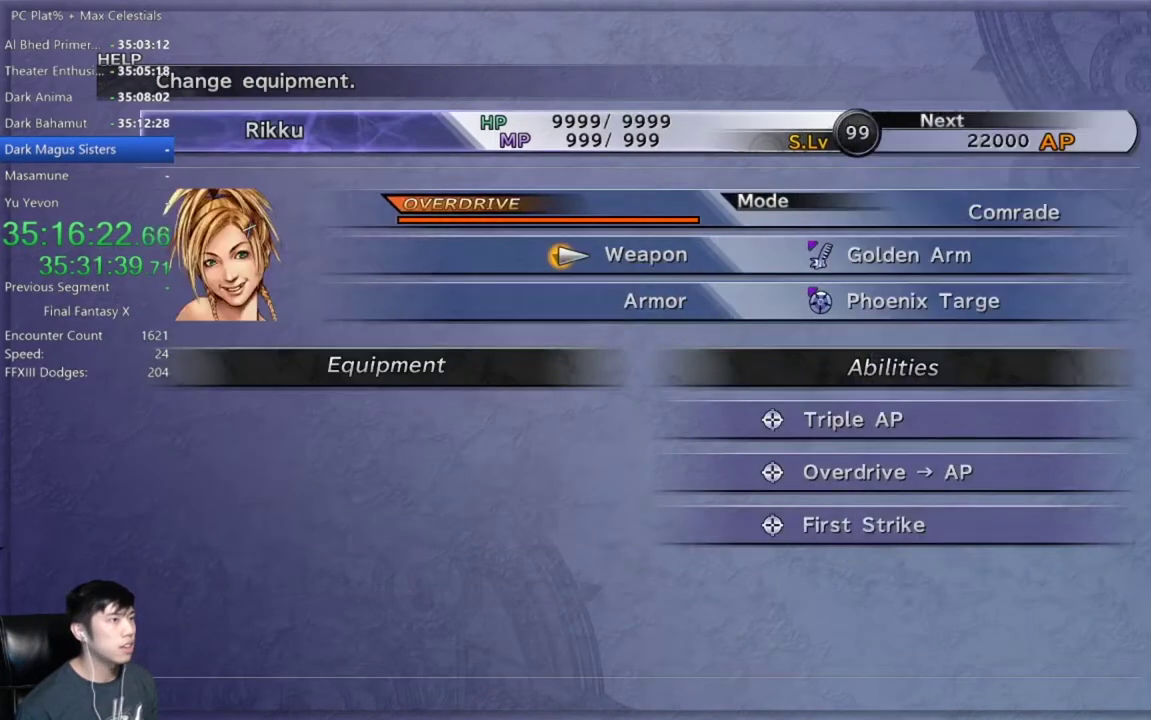
{"buttons": ["DPAD_DOWN"], "left_stick": "center", "right_stick": "center", "events": [[167, "A", "down"], [233, "A", "up"], [433, "DPAD_DOWN", "down"]]}
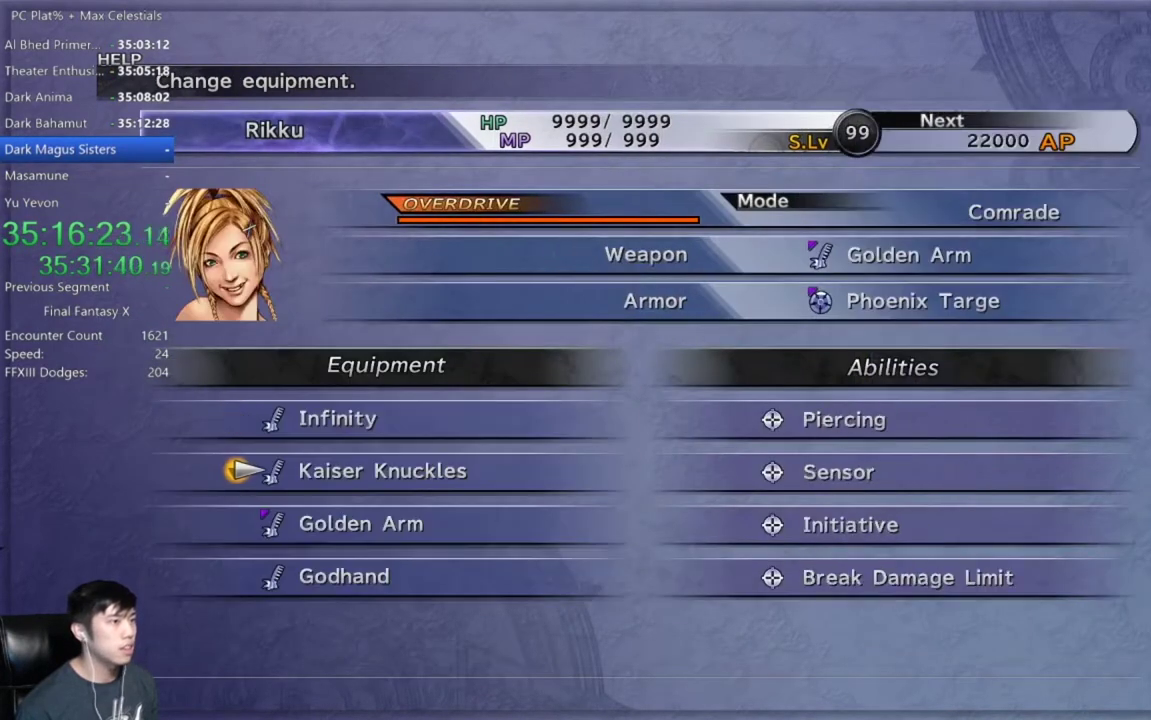
{"buttons": [], "left_stick": "center", "right_stick": "center", "events": [[34, "DPAD_DOWN", "up"], [367, "A", "down"], [467, "A", "up"]]}
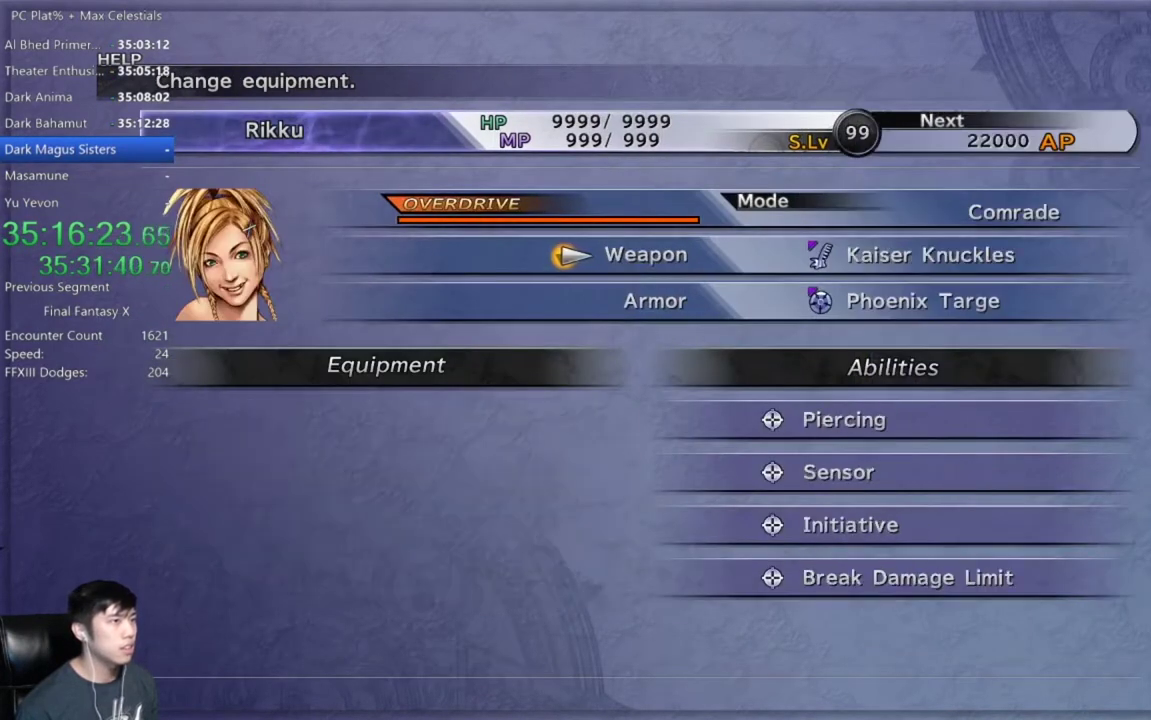
{"buttons": [], "left_stick": "center", "right_stick": "center", "events": [[167, "B", "down"], [233, "B", "up"], [333, "B", "down"], [400, "B", "up"]]}
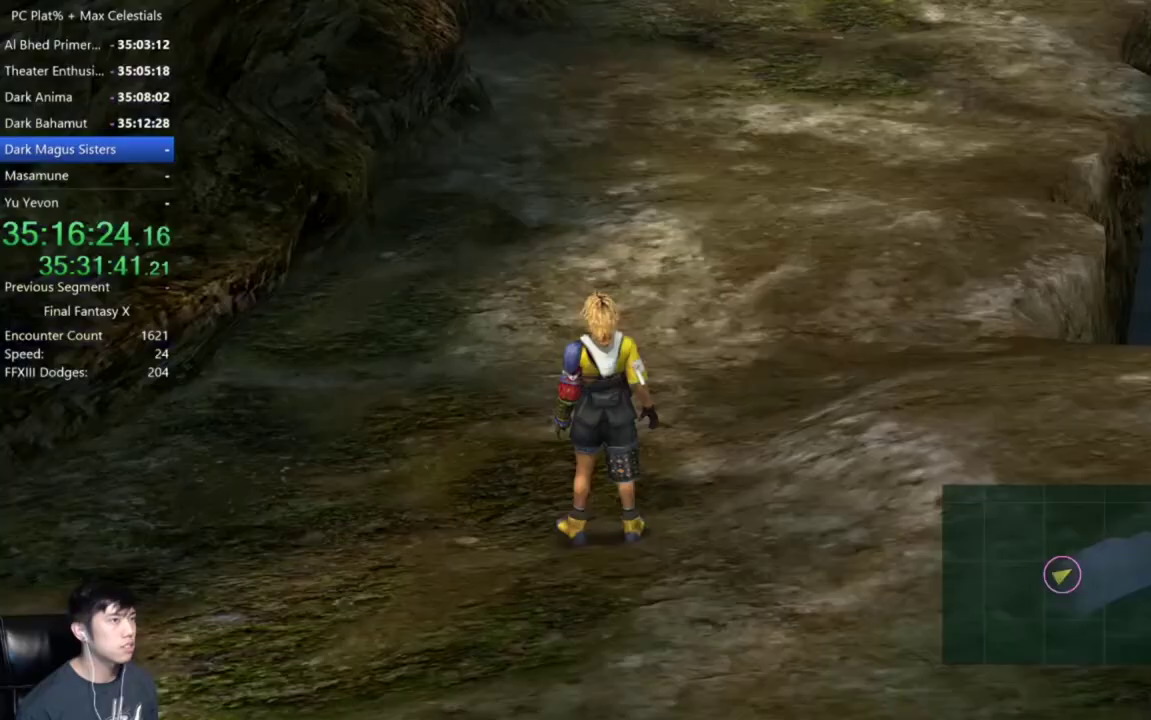
{"buttons": [], "left_stick": "up", "right_stick": "center", "events": [[334, "left_stick", "up"]]}
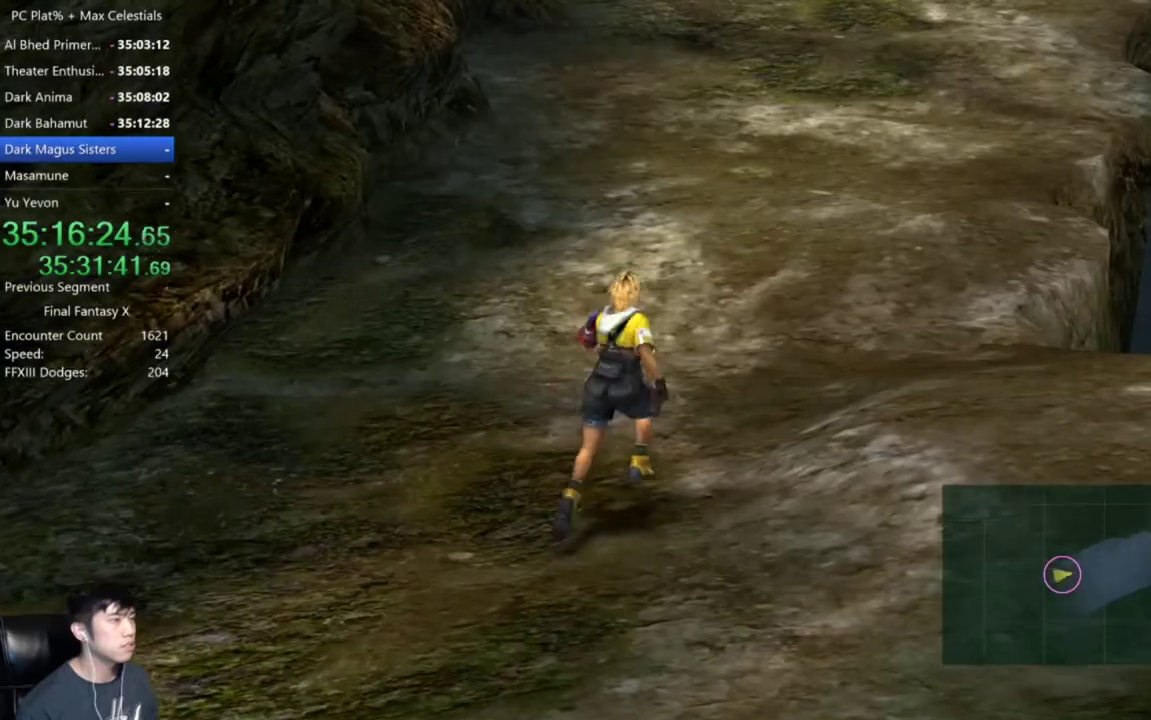
{"buttons": [], "left_stick": "up", "right_stick": "center", "events": []}
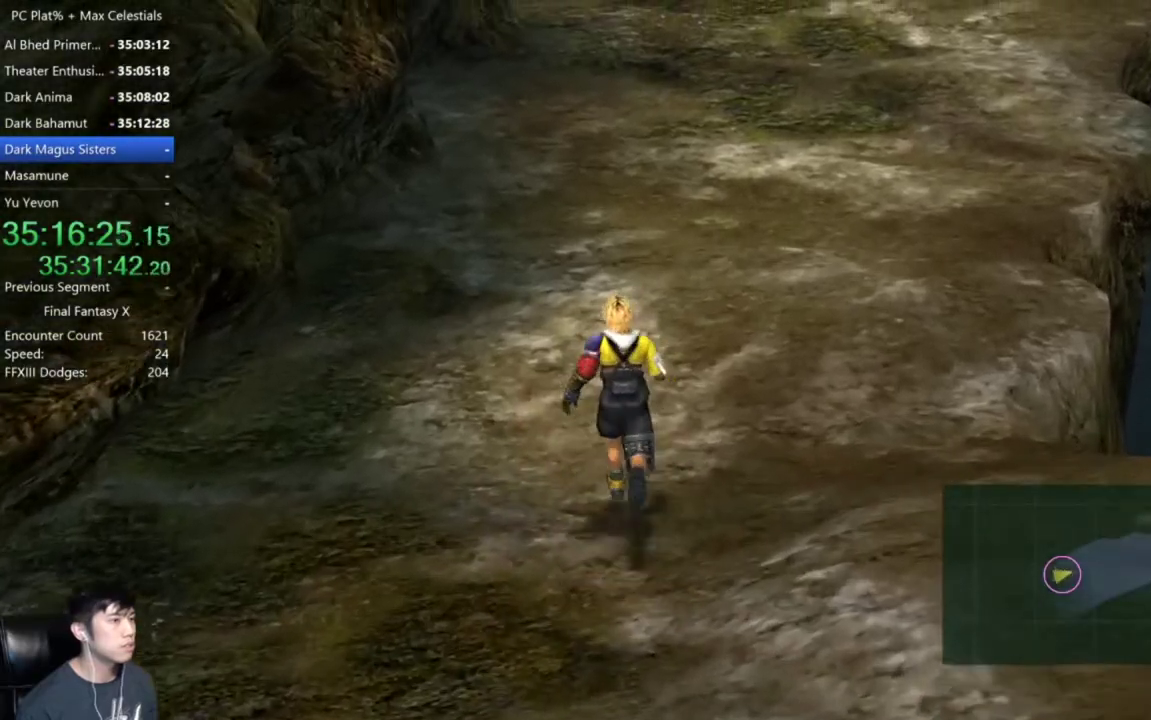
{"buttons": [], "left_stick": "down", "right_stick": "center", "events": [[334, "left_stick", "down"]]}
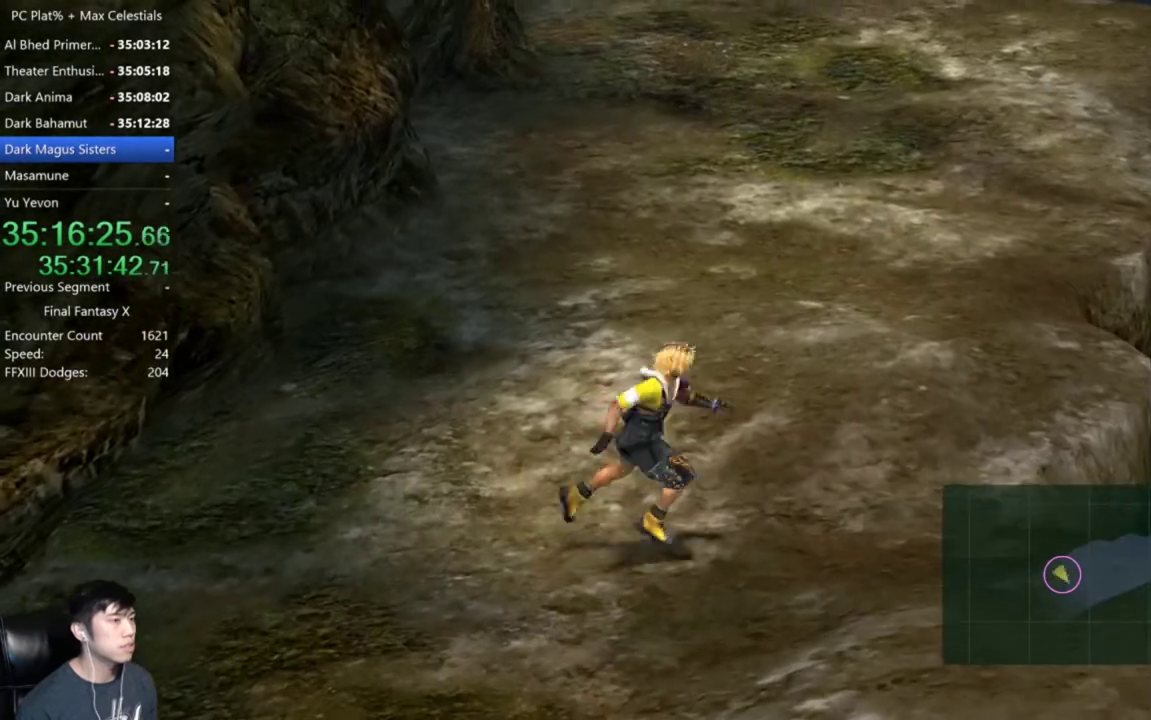
{"buttons": [], "left_stick": "down", "right_stick": "center", "events": []}
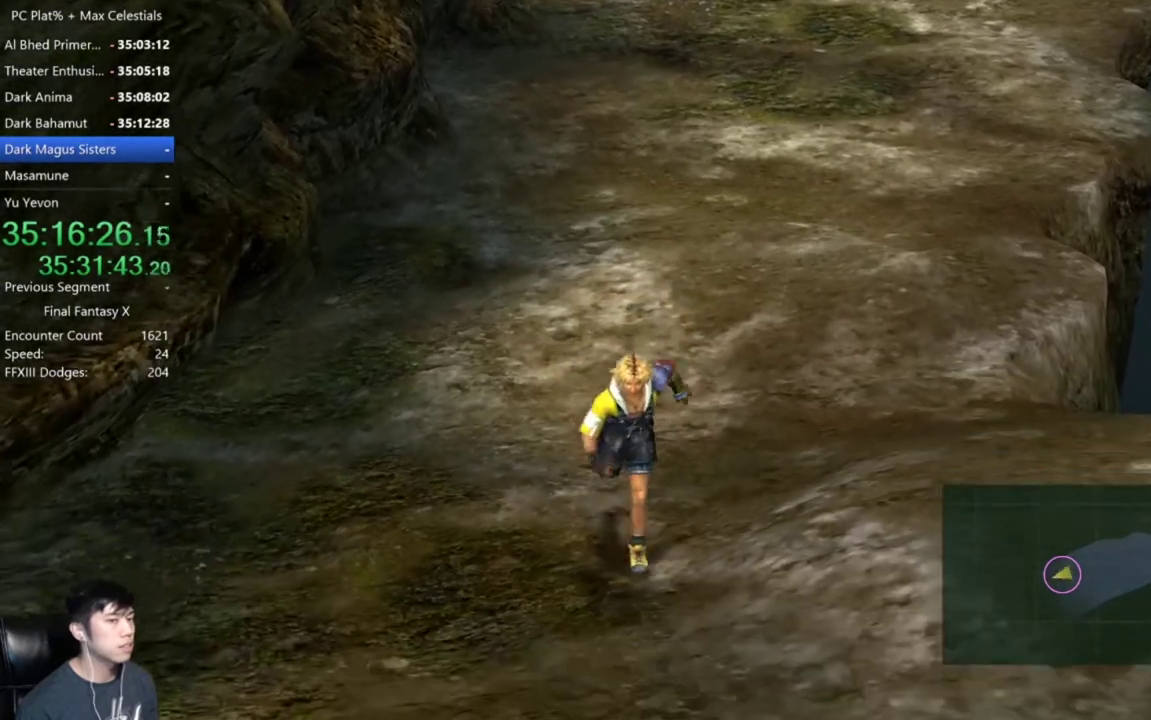
{"buttons": [], "left_stick": "down", "right_stick": "center", "events": []}